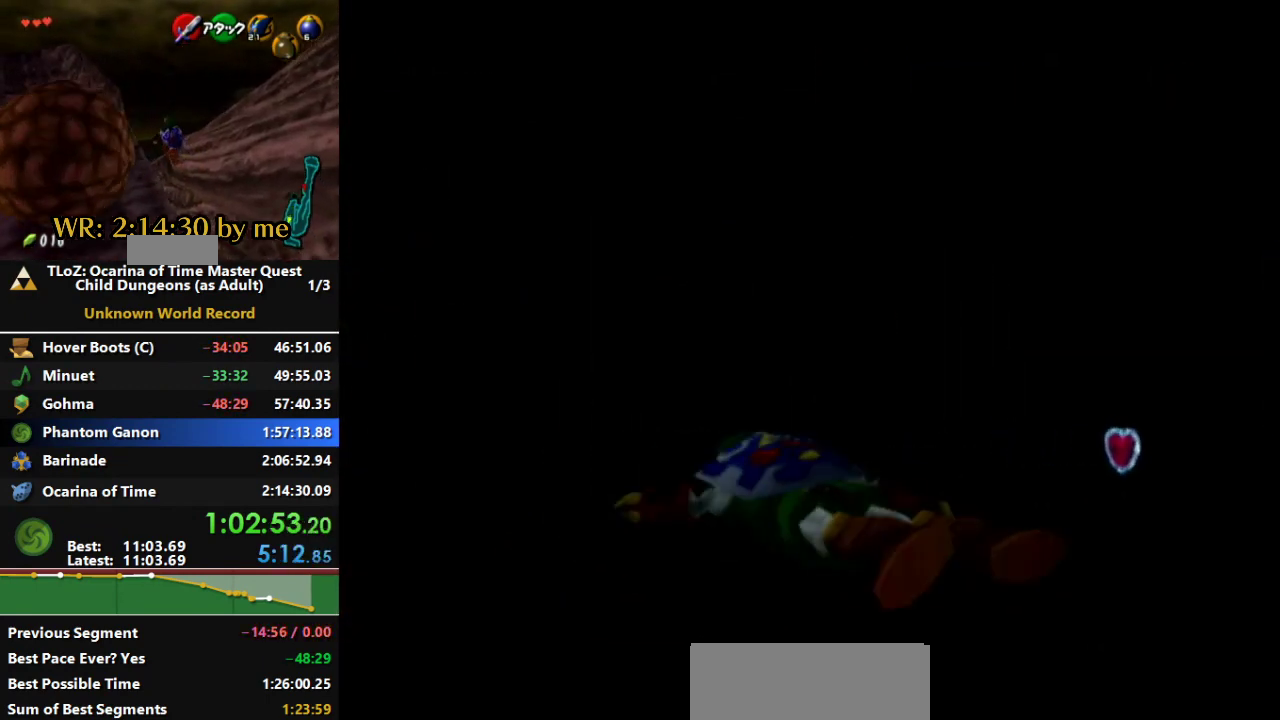
Gameplay with a controller (Nintendo layout); each line is a JSON object with the inputs held at the frame after it. "events" lists button and stick changes between this image and that frame as [ms after this image, input, new state], when the widget could be followed in between. Not read: L3 R3 START Y Z.
{"buttons": [], "left_stick": "up", "right_stick": "center"}
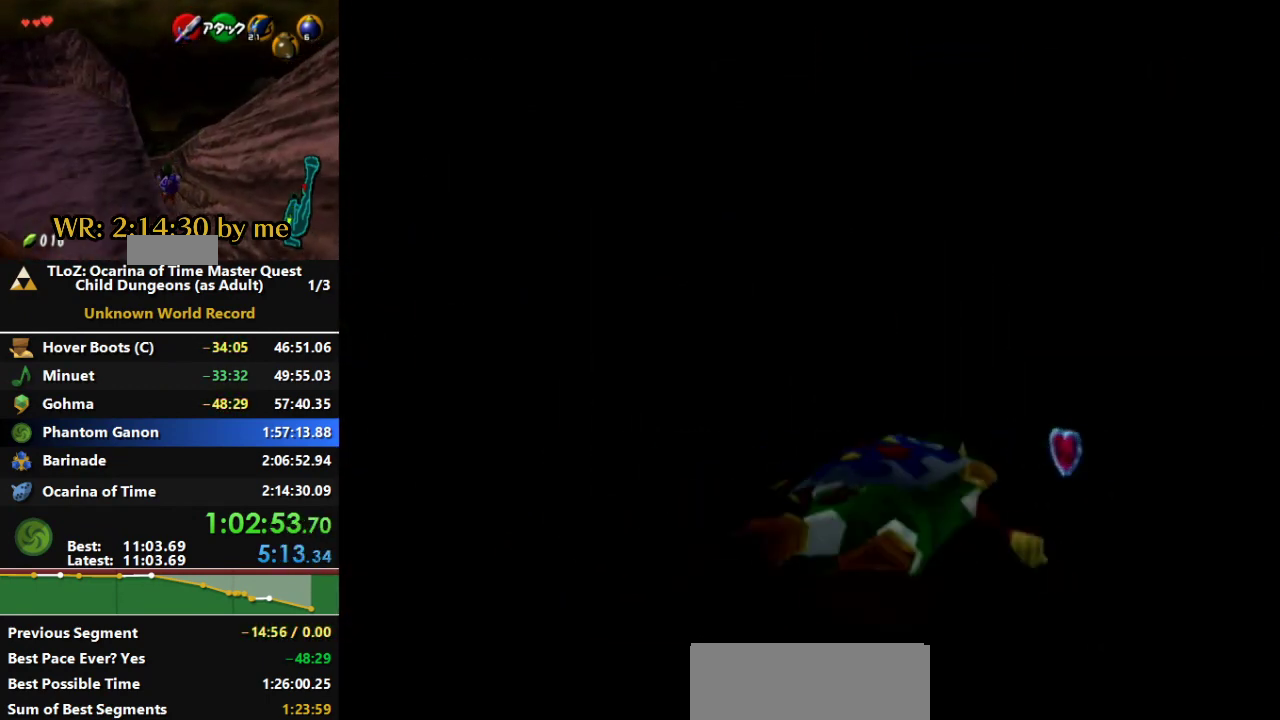
{"buttons": [], "left_stick": "up", "right_stick": "center"}
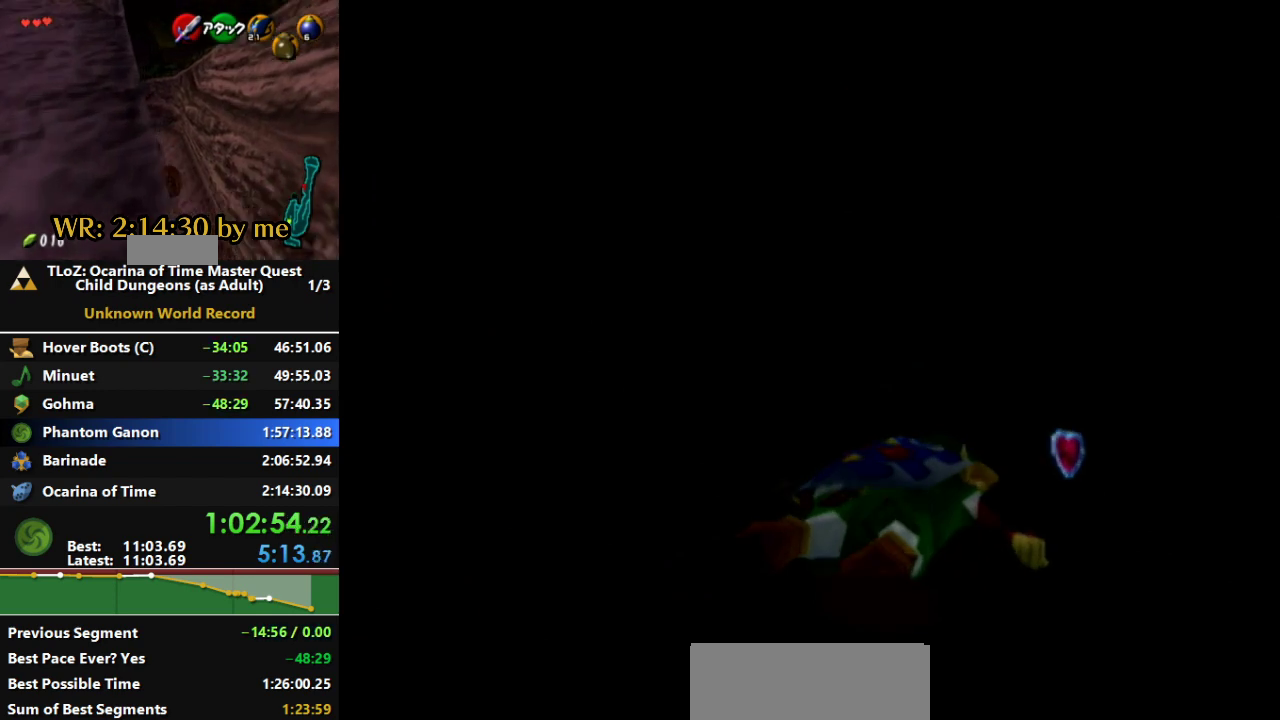
{"buttons": ["A"], "left_stick": "up", "right_stick": "center", "events": [[500, "A", "down"]]}
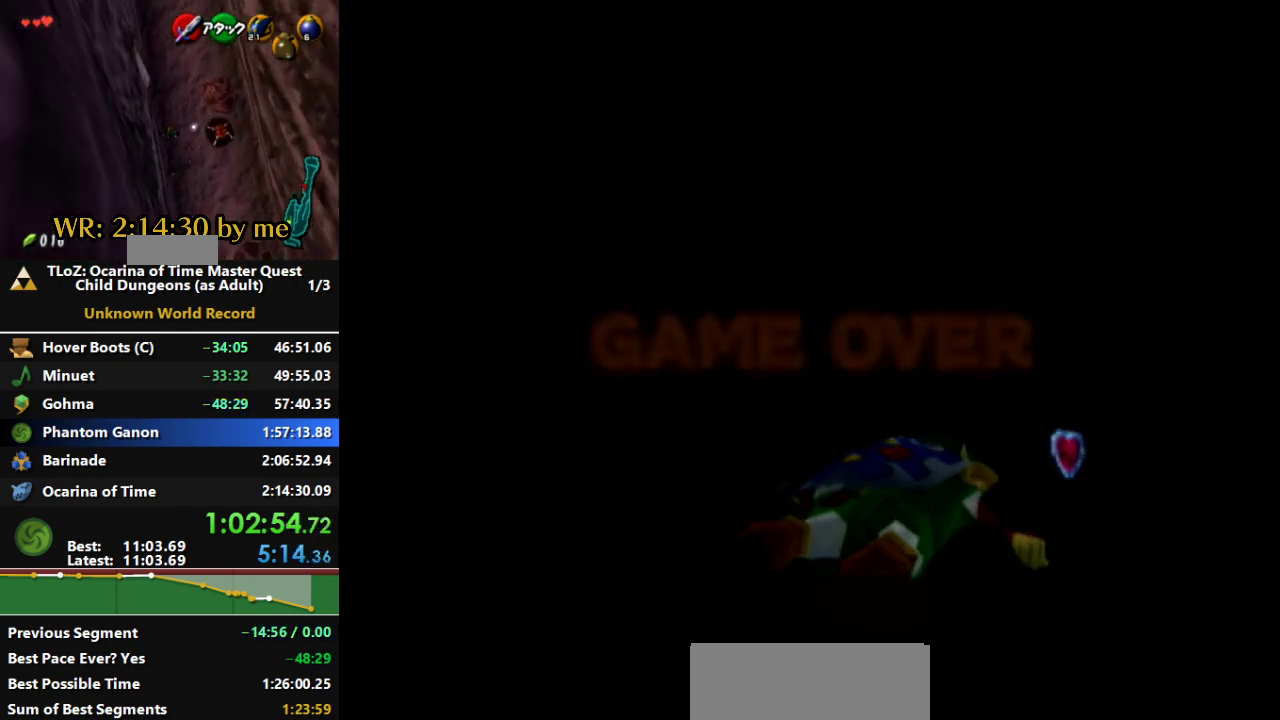
{"buttons": ["A"], "left_stick": "up", "right_stick": "center"}
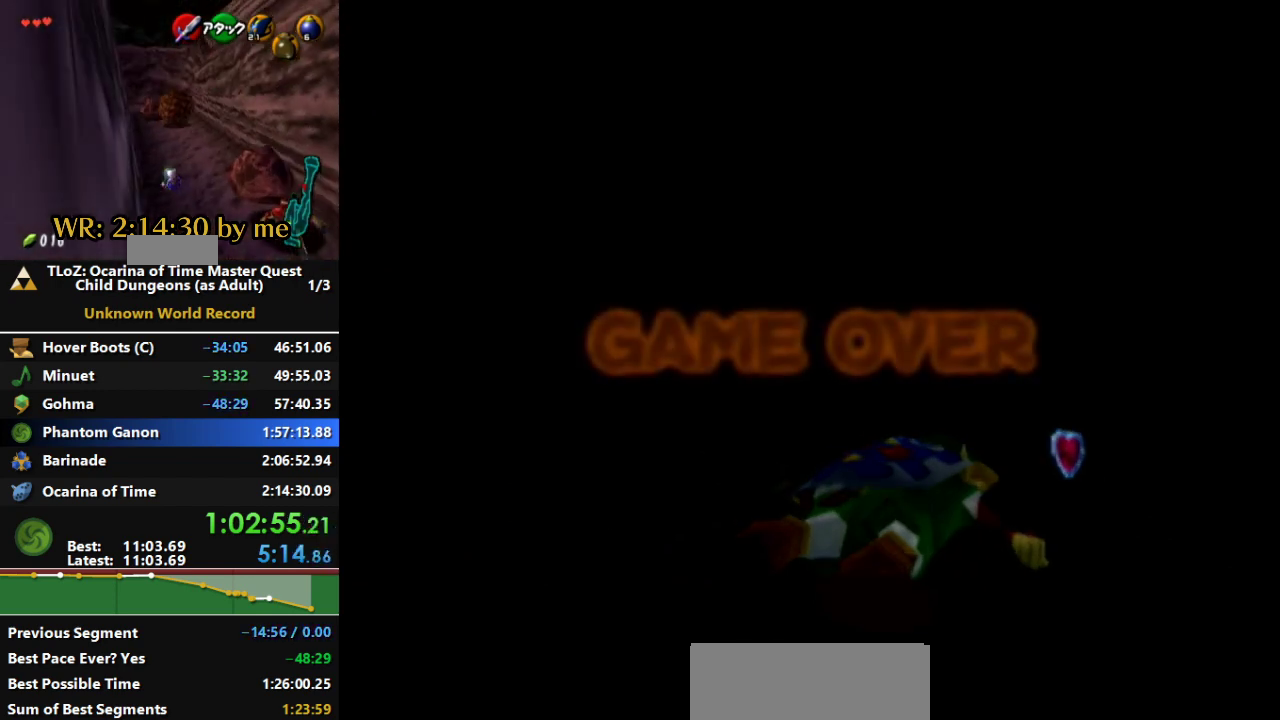
{"buttons": ["A"], "left_stick": "up", "right_stick": "center", "events": [[67, "A", "up"], [267, "A", "down"]]}
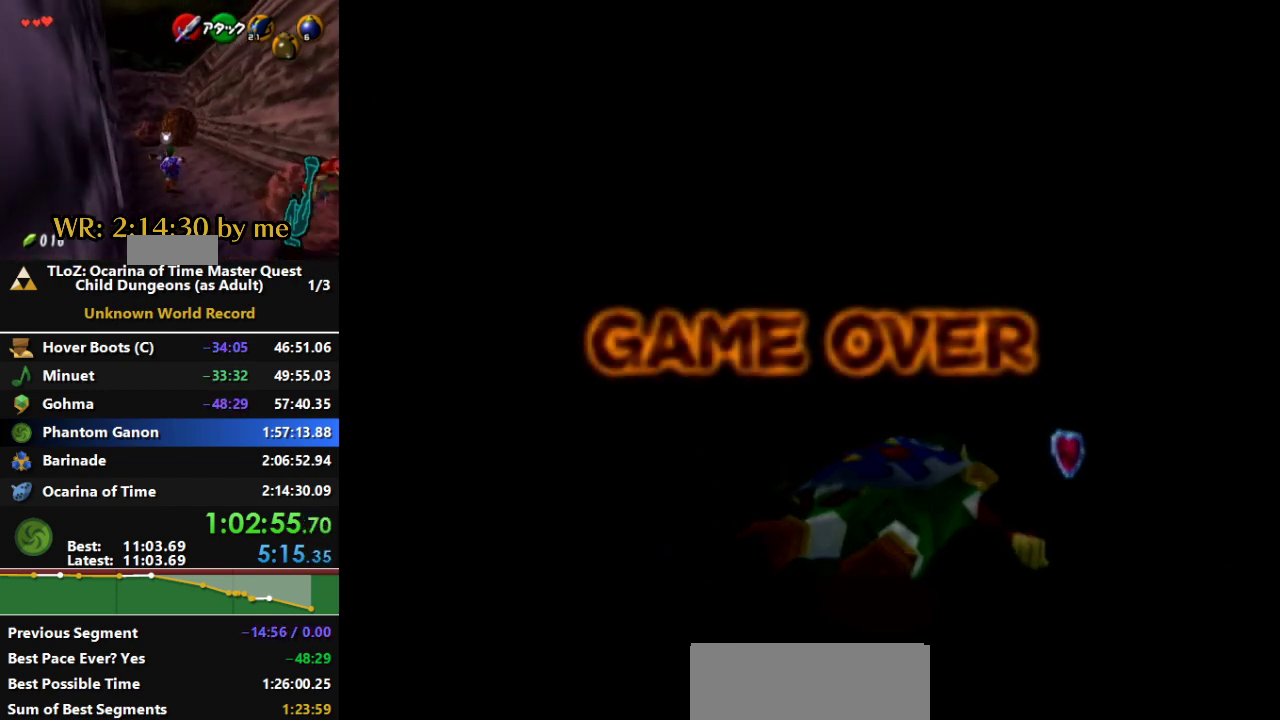
{"buttons": [], "left_stick": "up", "right_stick": "center", "events": [[467, "A", "up"]]}
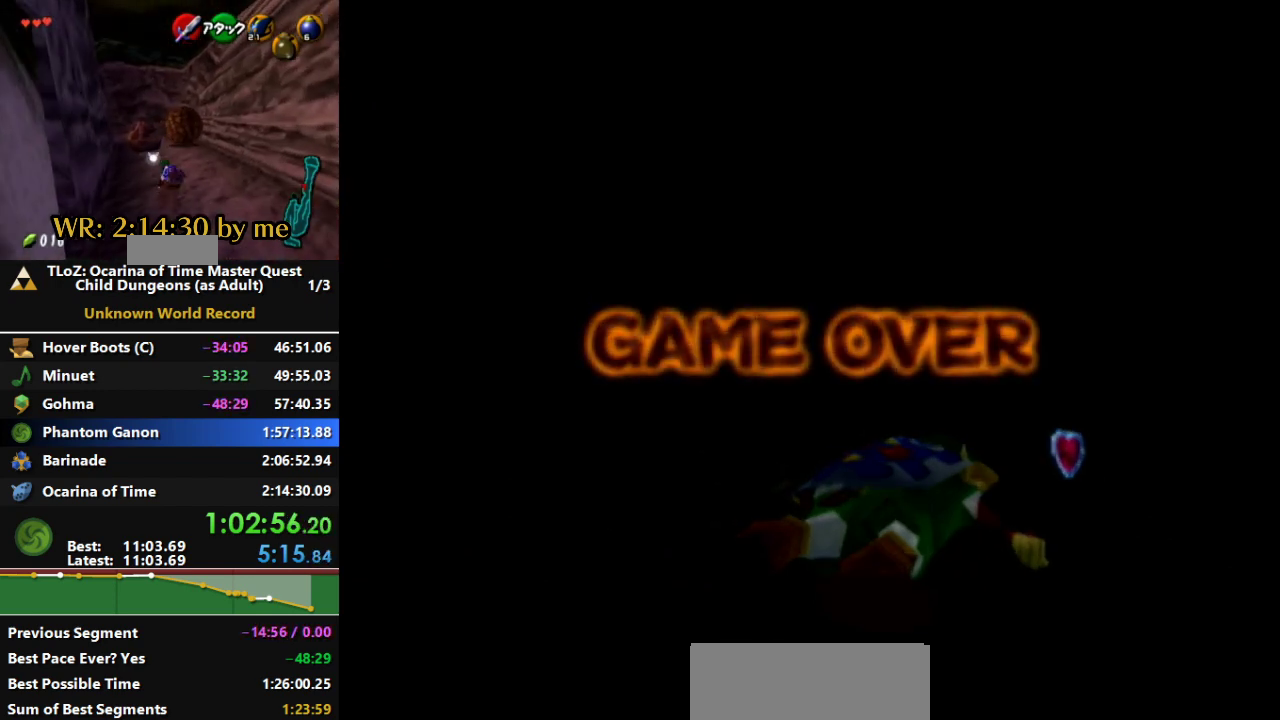
{"buttons": ["A"], "left_stick": "up-left", "right_stick": "center"}
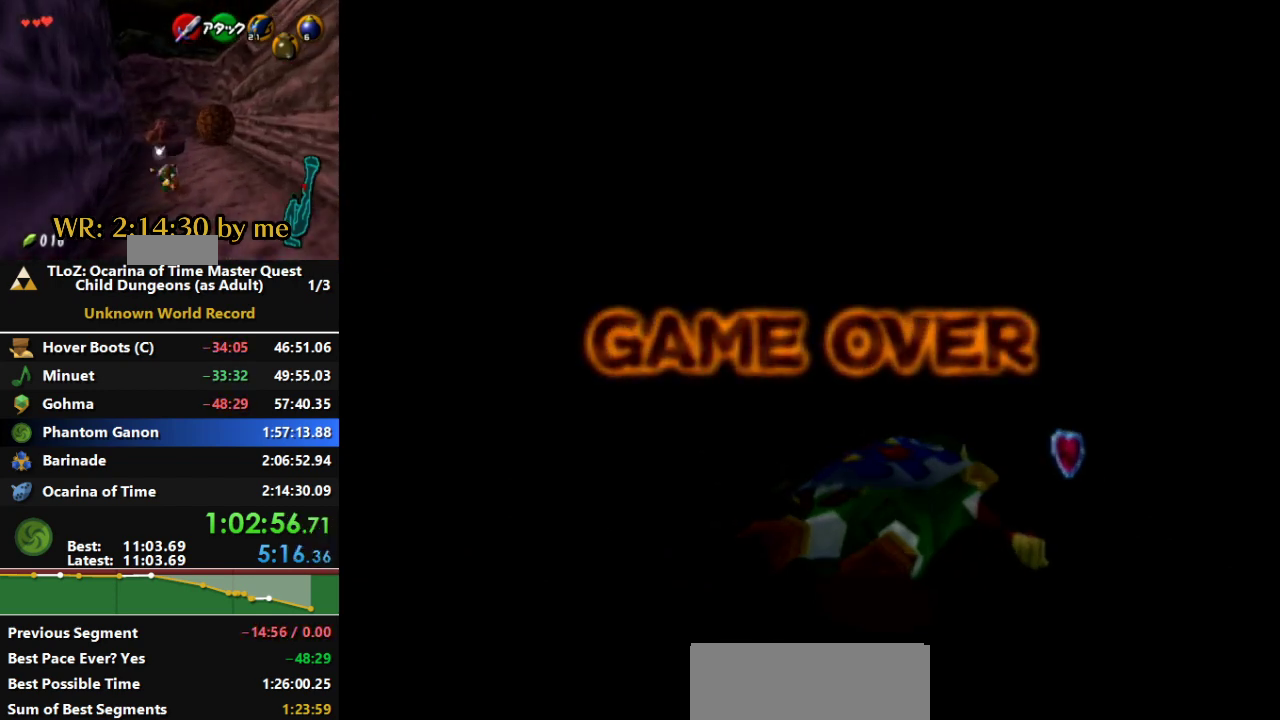
{"buttons": ["A", "X"], "left_stick": "up", "right_stick": "center"}
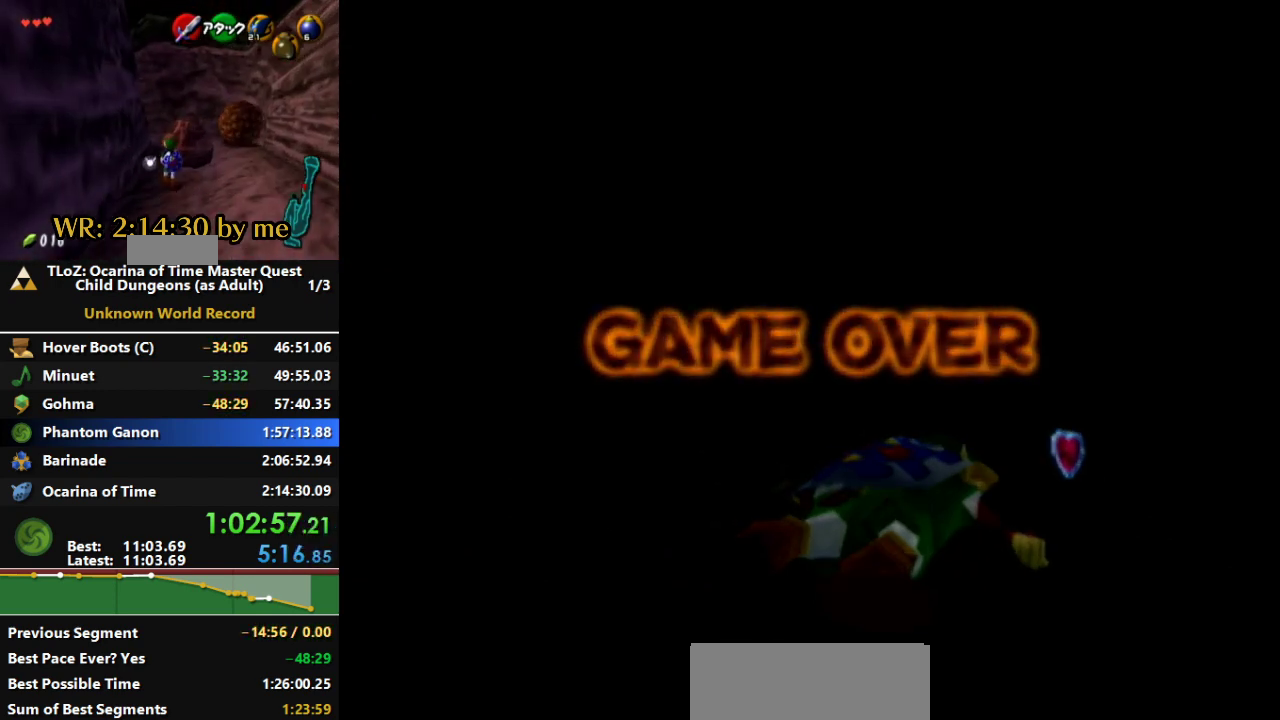
{"buttons": ["A"], "left_stick": "up", "right_stick": "center"}
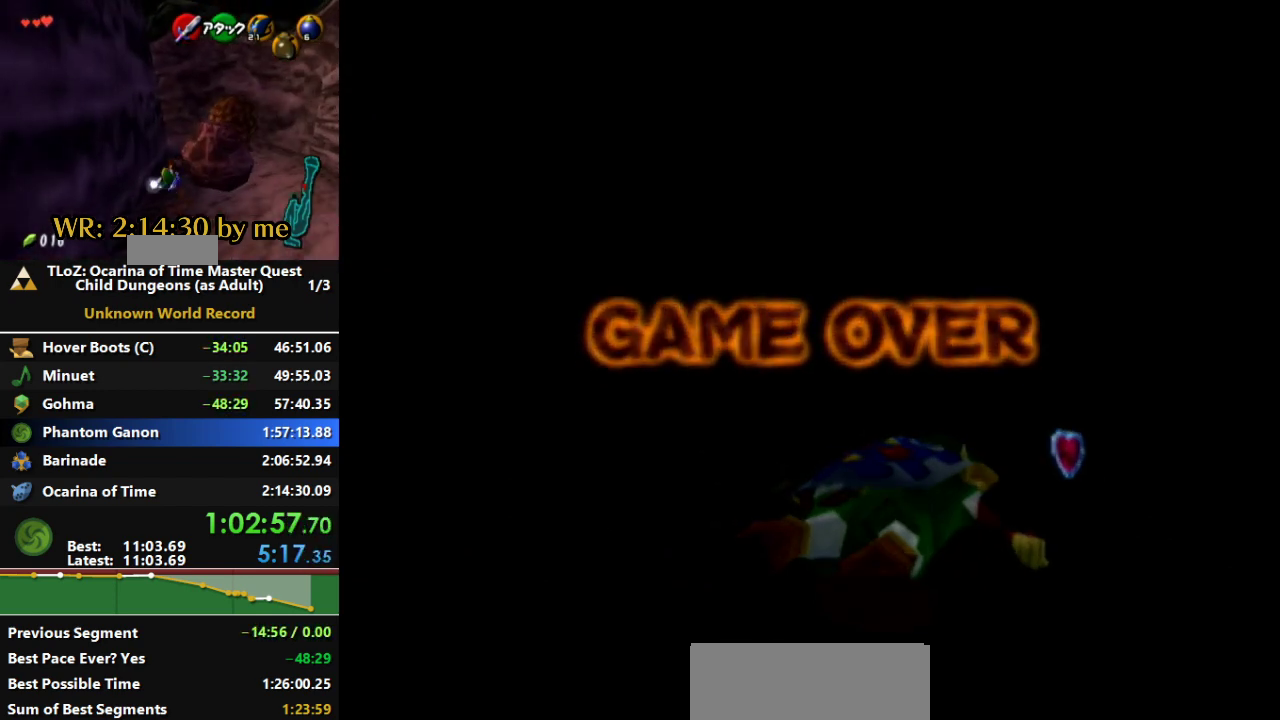
{"buttons": ["A"], "left_stick": "up", "right_stick": "center", "events": [[133, "A", "up"], [333, "A", "down"]]}
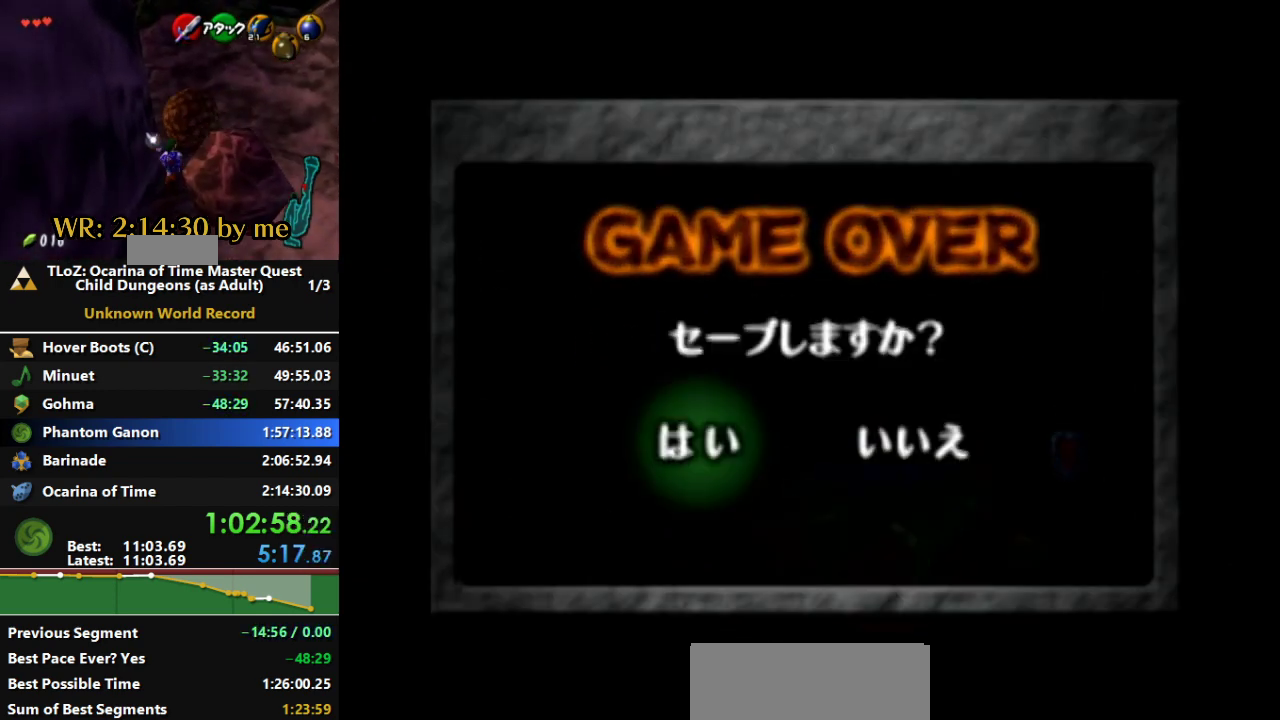
{"buttons": ["A", "B", "X"], "left_stick": "up", "right_stick": "center", "events": [[400, "left_stick", "center"], [433, "B", "down"], [433, "X", "down"], [467, "left_stick", "up"]]}
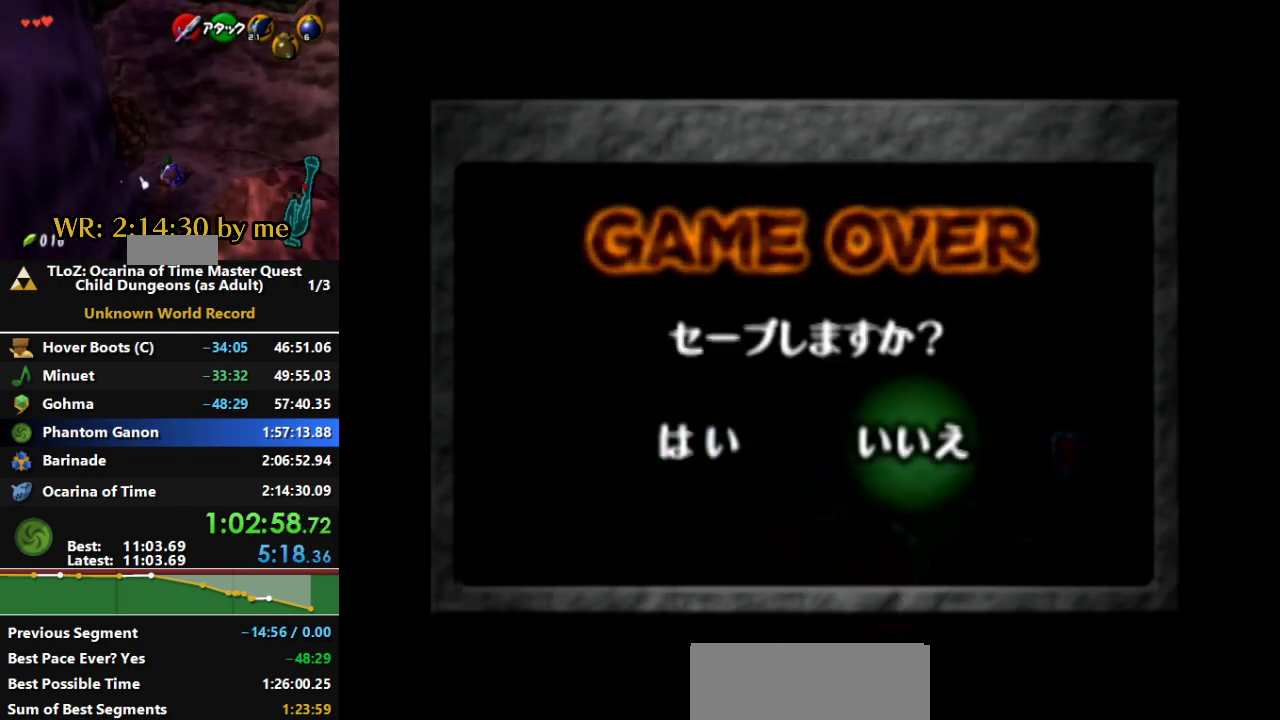
{"buttons": [], "left_stick": "up-left", "right_stick": "center", "events": [[33, "A", "up"], [33, "B", "up"], [33, "X", "up"], [200, "left_stick", "up-left"]]}
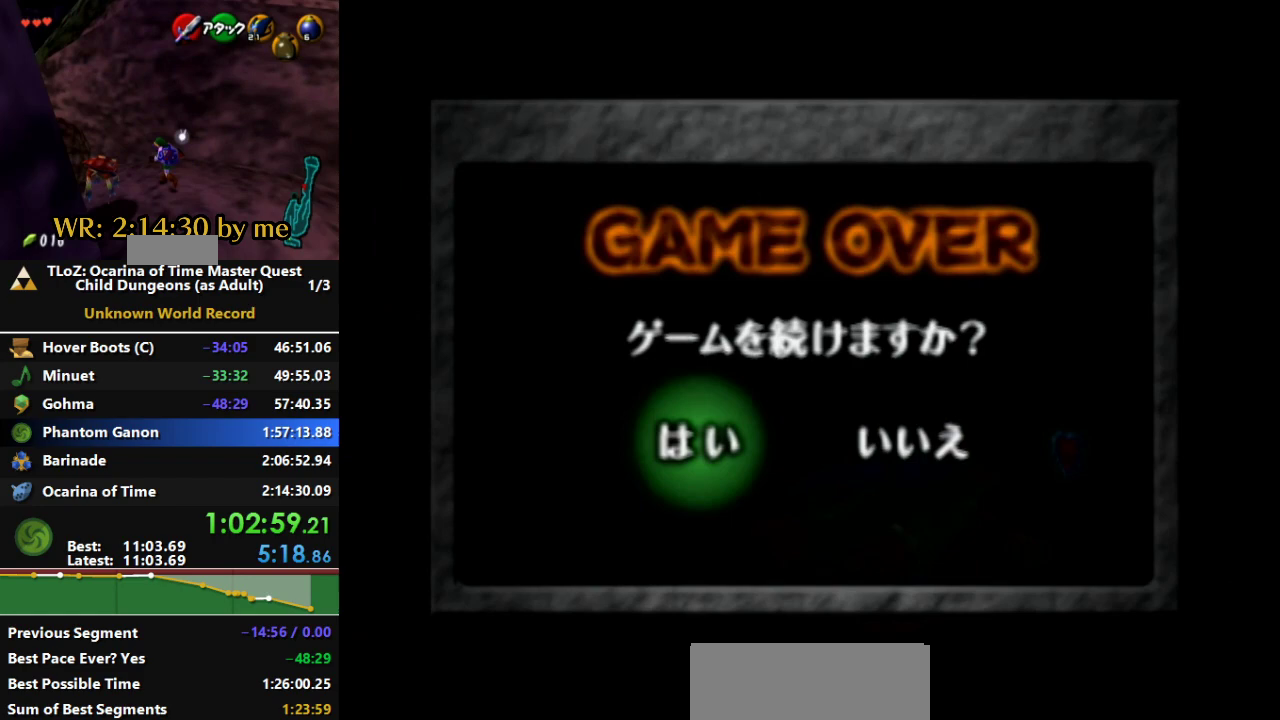
{"buttons": ["A"], "left_stick": "up", "right_stick": "center", "events": [[133, "A", "down"], [133, "L1", "down"], [400, "L1", "up"], [400, "left_stick", "up"]]}